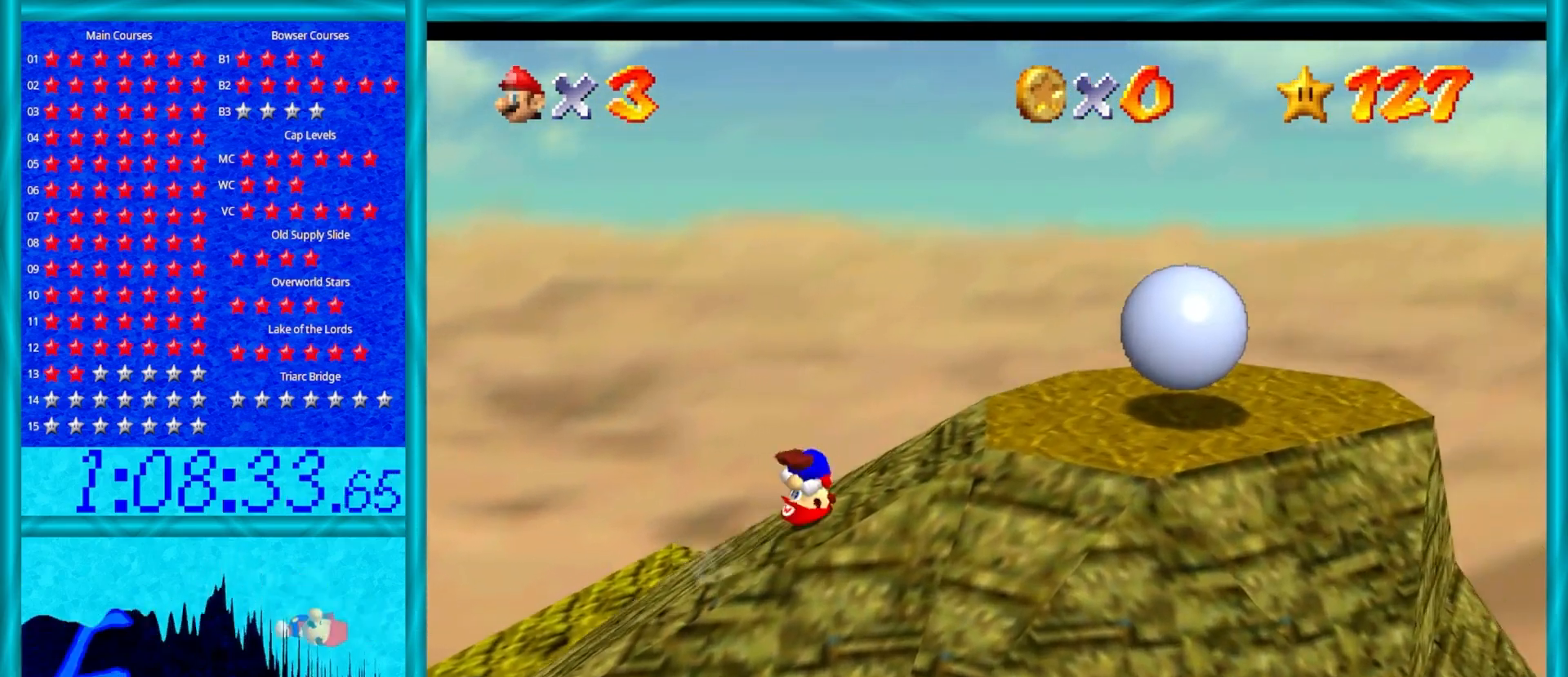
Gameplay with a controller (Nintendo layout); each line is a JSON object with the inputs held at the frame after it. "events" lists button and stick changes between this image and that frame as [ms after this image, input, new state], when the widget could be followed in between. Not read: L1 L3 R3.
{"buttons": ["C_UP"], "left_stick": "up", "events": [[283, "left_stick", "up-right"], [383, "C_UP", "down"], [383, "left_stick", "up"]]}
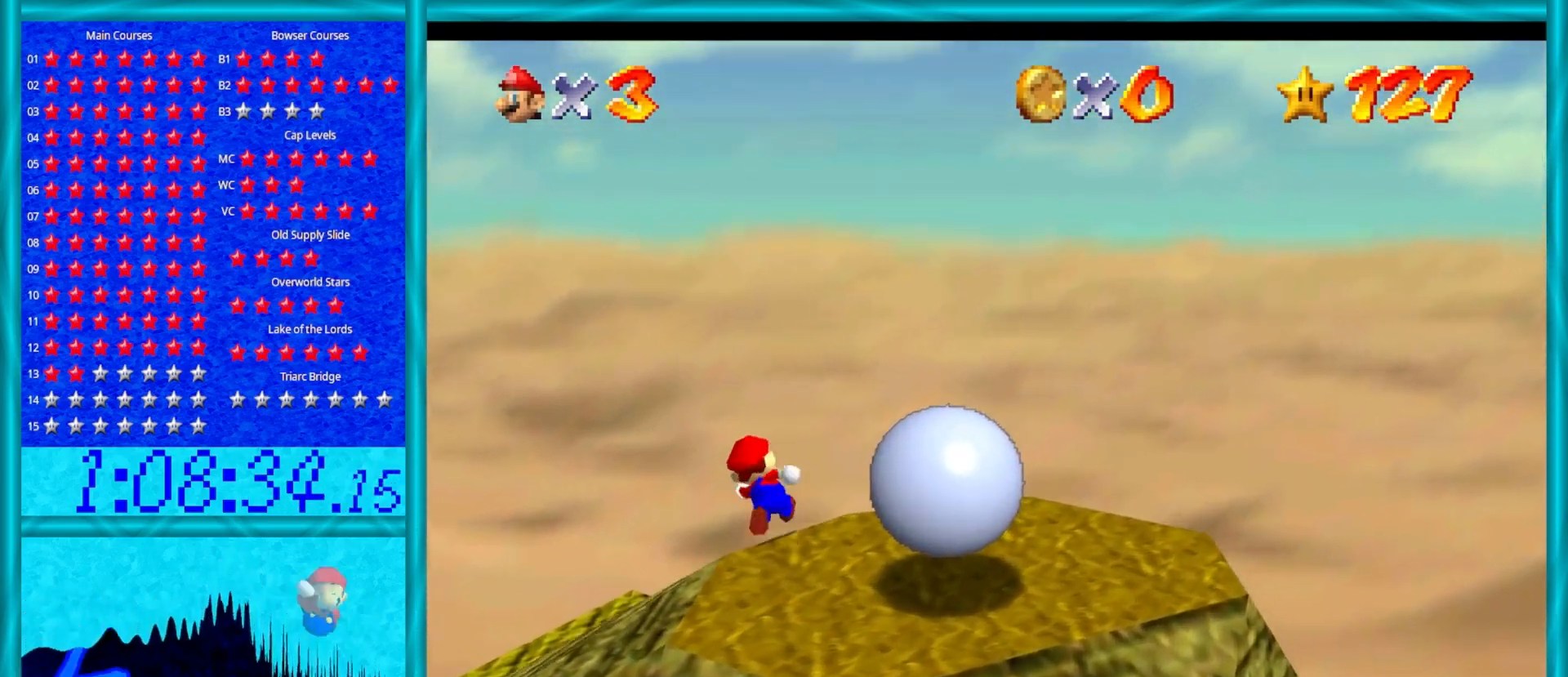
{"buttons": [], "left_stick": "up", "events": [[17, "C_UP", "up"]]}
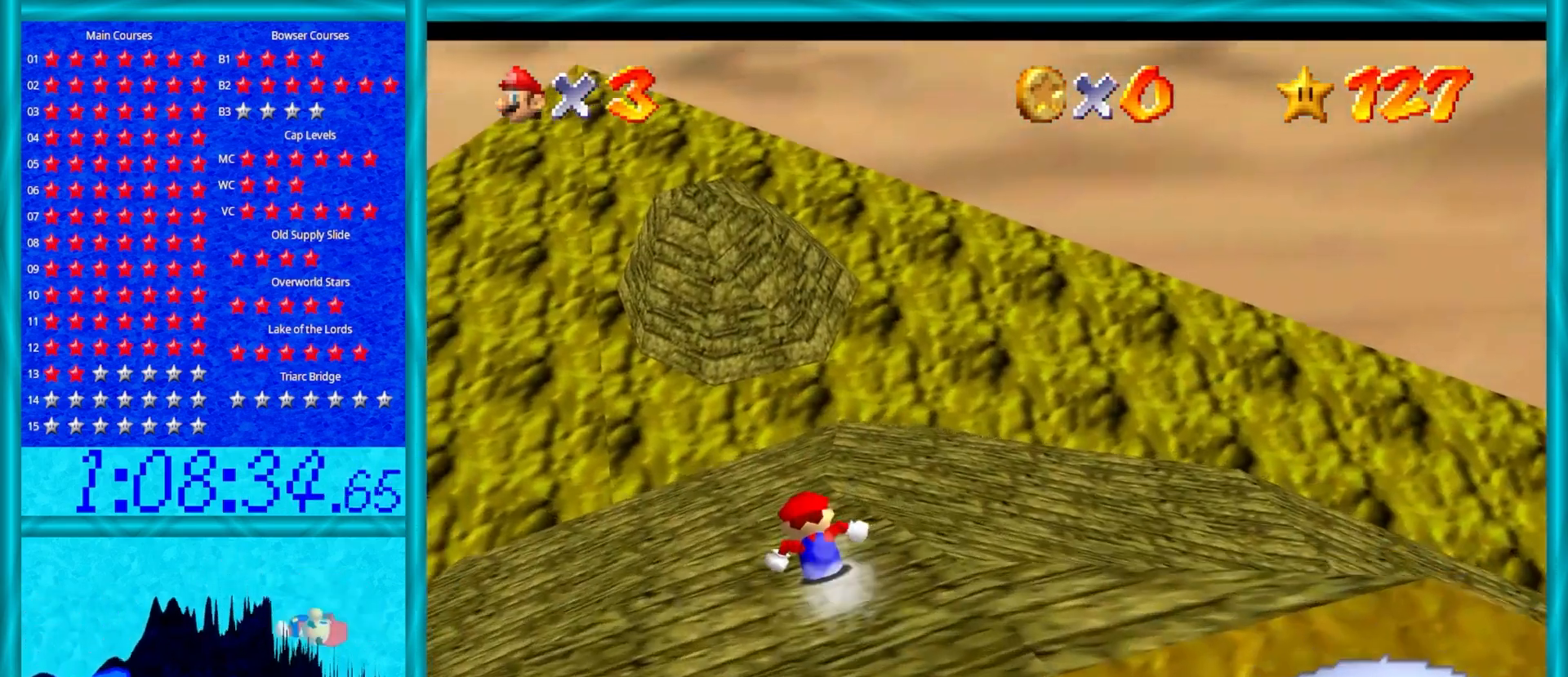
{"buttons": [], "left_stick": "up", "events": []}
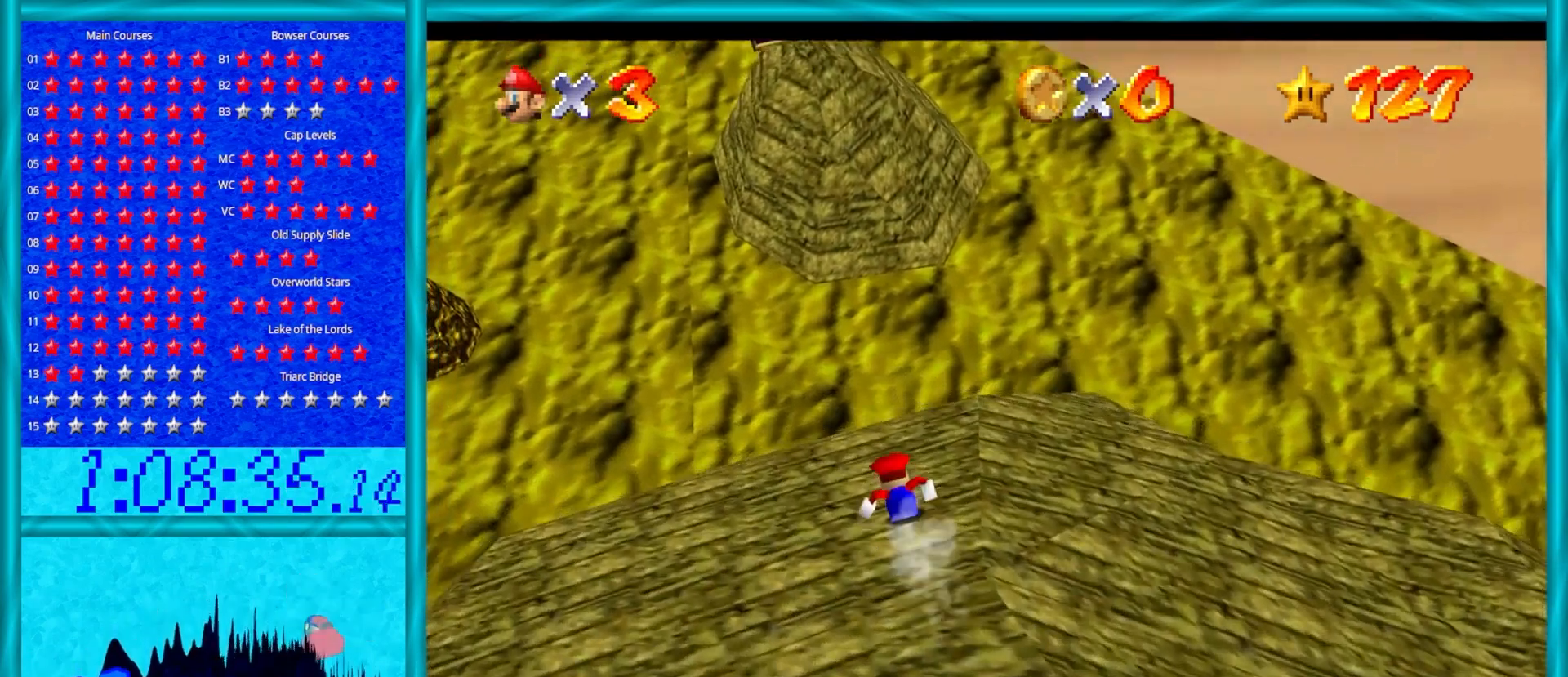
{"buttons": ["A"], "left_stick": "up", "events": [[317, "A", "down"]]}
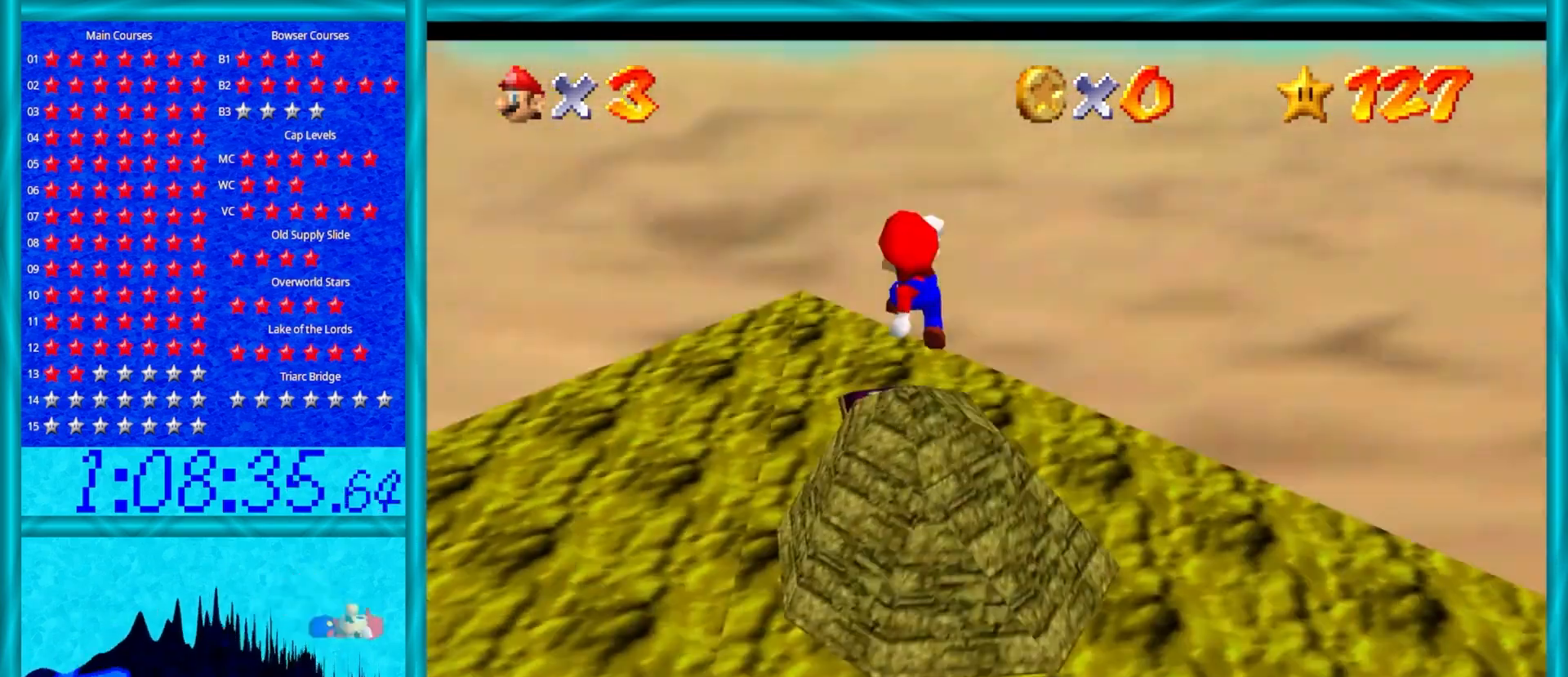
{"buttons": ["A"], "left_stick": "center", "events": [[467, "left_stick", "center"]]}
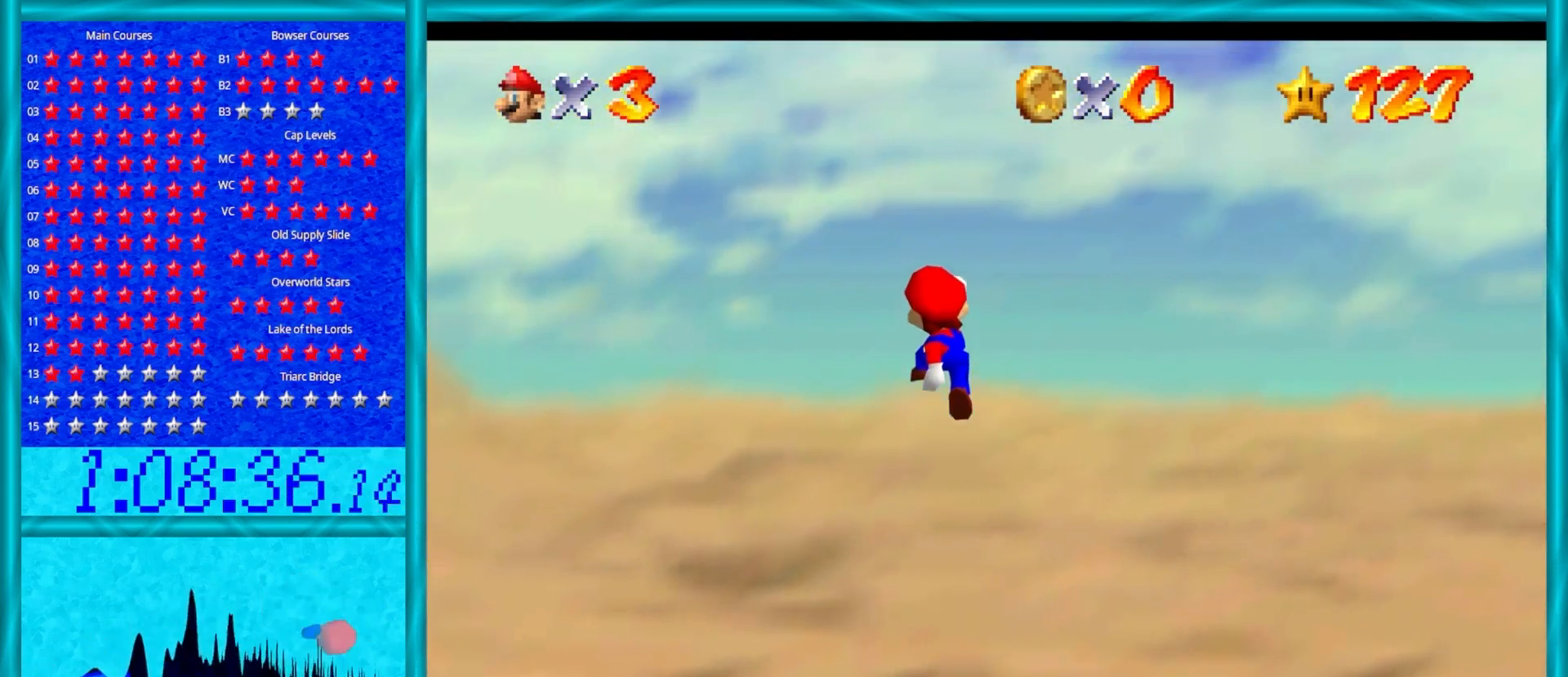
{"buttons": ["A", "B"], "left_stick": "down", "events": [[83, "left_stick", "down"], [467, "B", "down"]]}
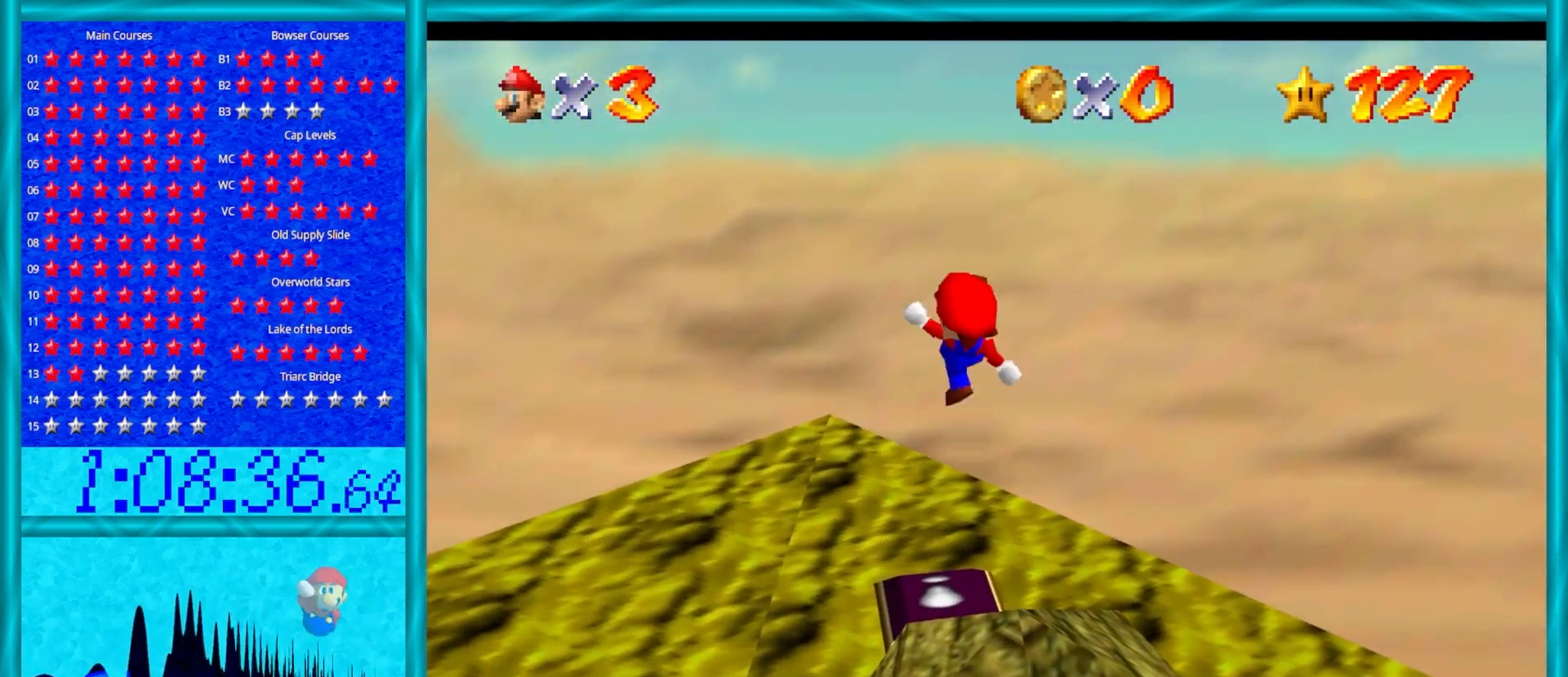
{"buttons": [], "left_stick": "down-right", "events": [[150, "B", "up"], [217, "A", "up"], [333, "C_RIGHT", "down"], [333, "left_stick", "down-right"], [467, "C_RIGHT", "up"]]}
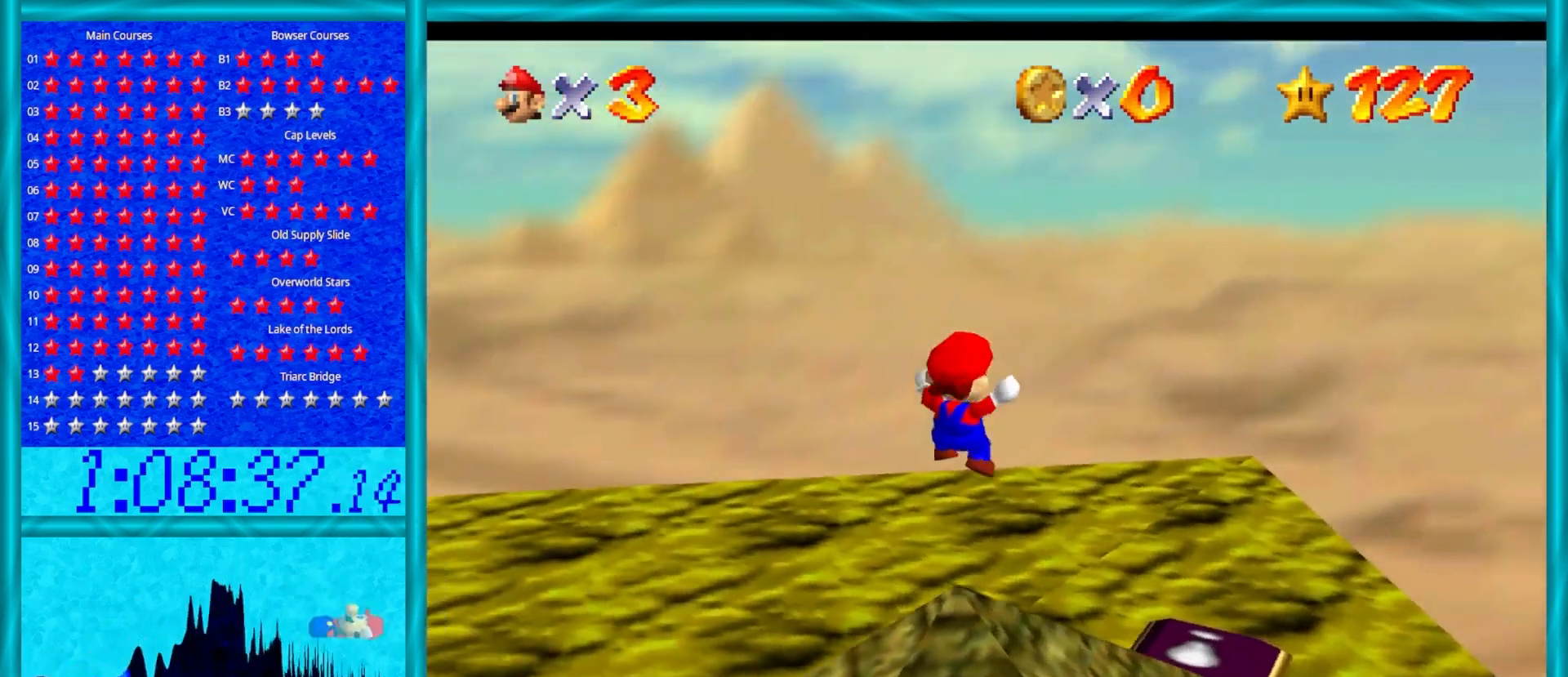
{"buttons": [], "left_stick": "right", "events": [[17, "C_RIGHT", "down"], [50, "left_stick", "center"], [150, "C_RIGHT", "up"], [233, "left_stick", "right"]]}
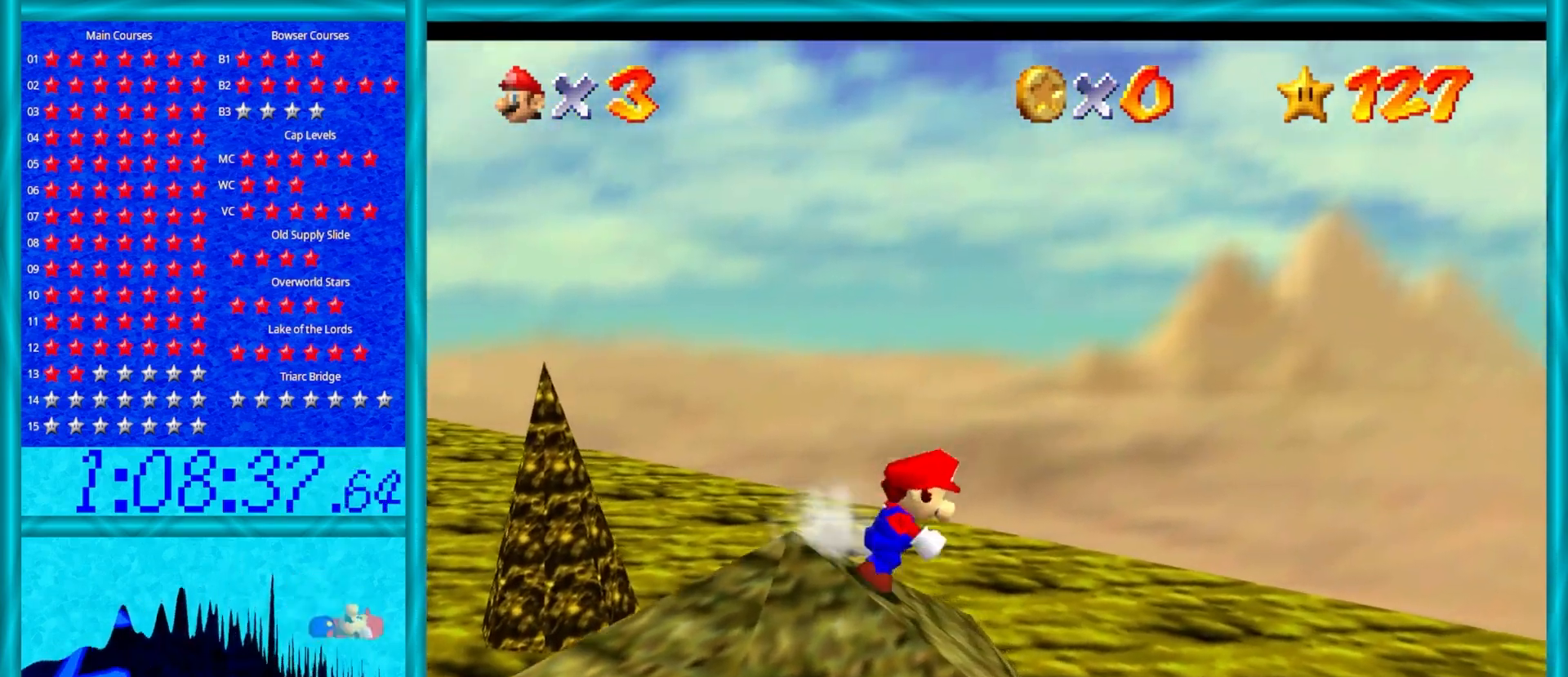
{"buttons": ["A"], "left_stick": "right", "events": [[250, "A", "down"]]}
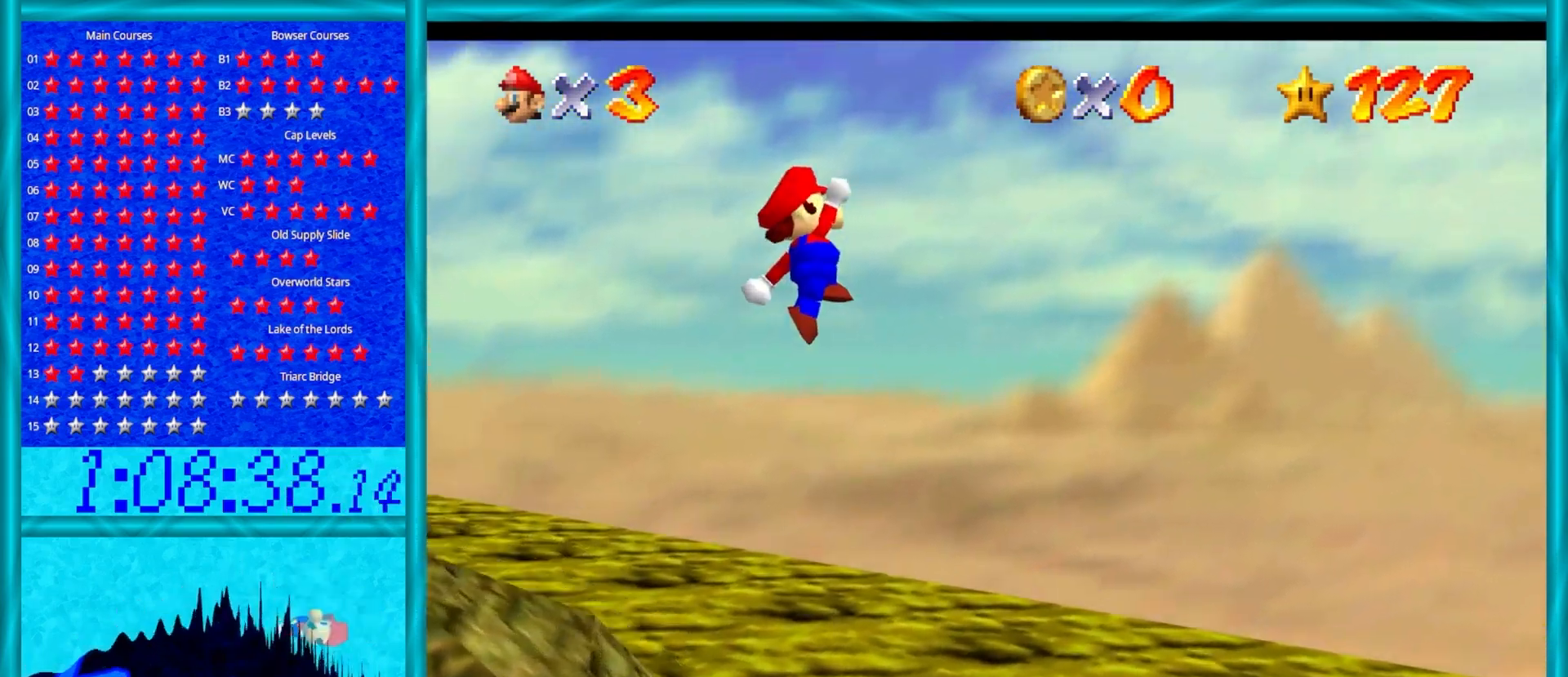
{"buttons": ["A"], "left_stick": "center", "events": [[17, "left_stick", "center"], [150, "left_stick", "left"], [200, "left_stick", "up-left"], [350, "left_stick", "center"]]}
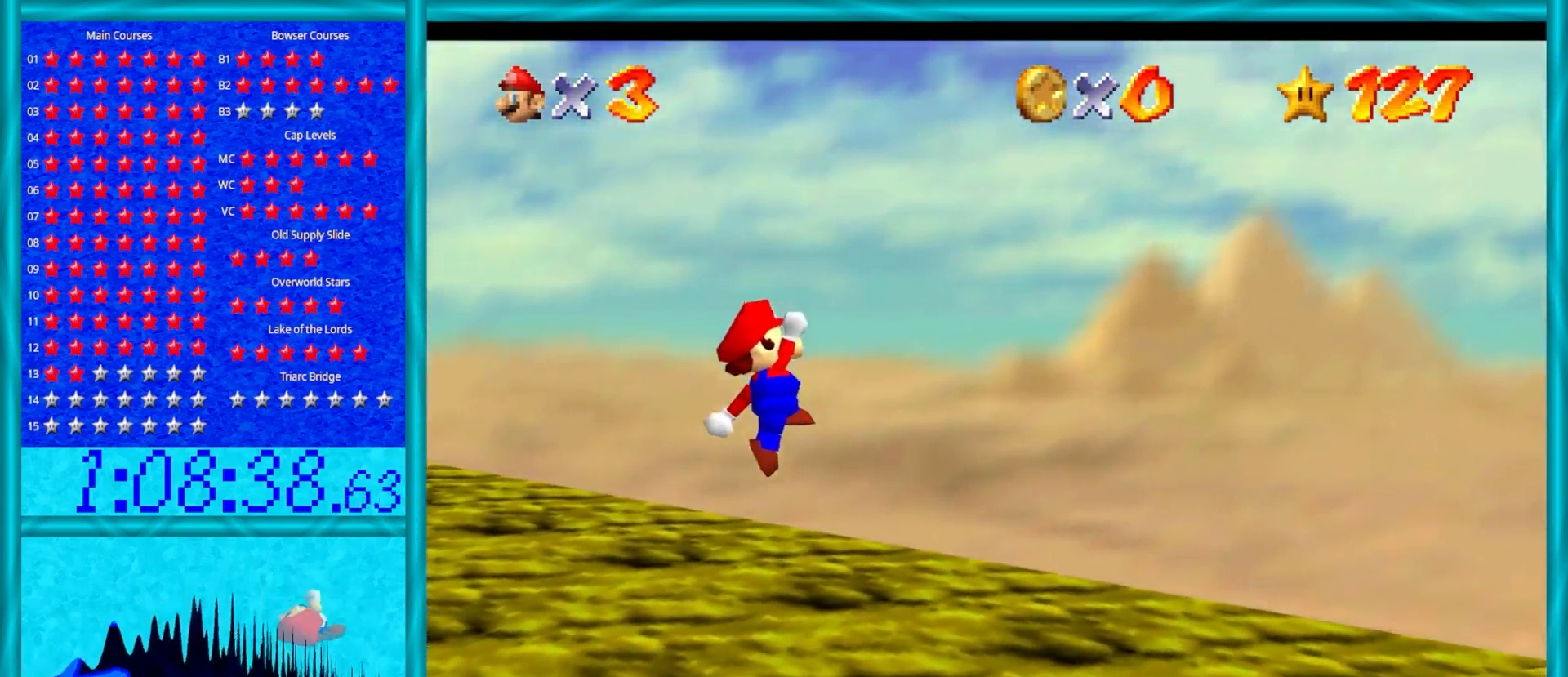
{"buttons": ["C_RIGHT"], "left_stick": "up-left", "events": [[117, "left_stick", "up-left"], [217, "B", "down"], [317, "B", "up"], [317, "left_stick", "up-right"], [350, "A", "up"], [433, "left_stick", "up-left"], [500, "C_RIGHT", "down"]]}
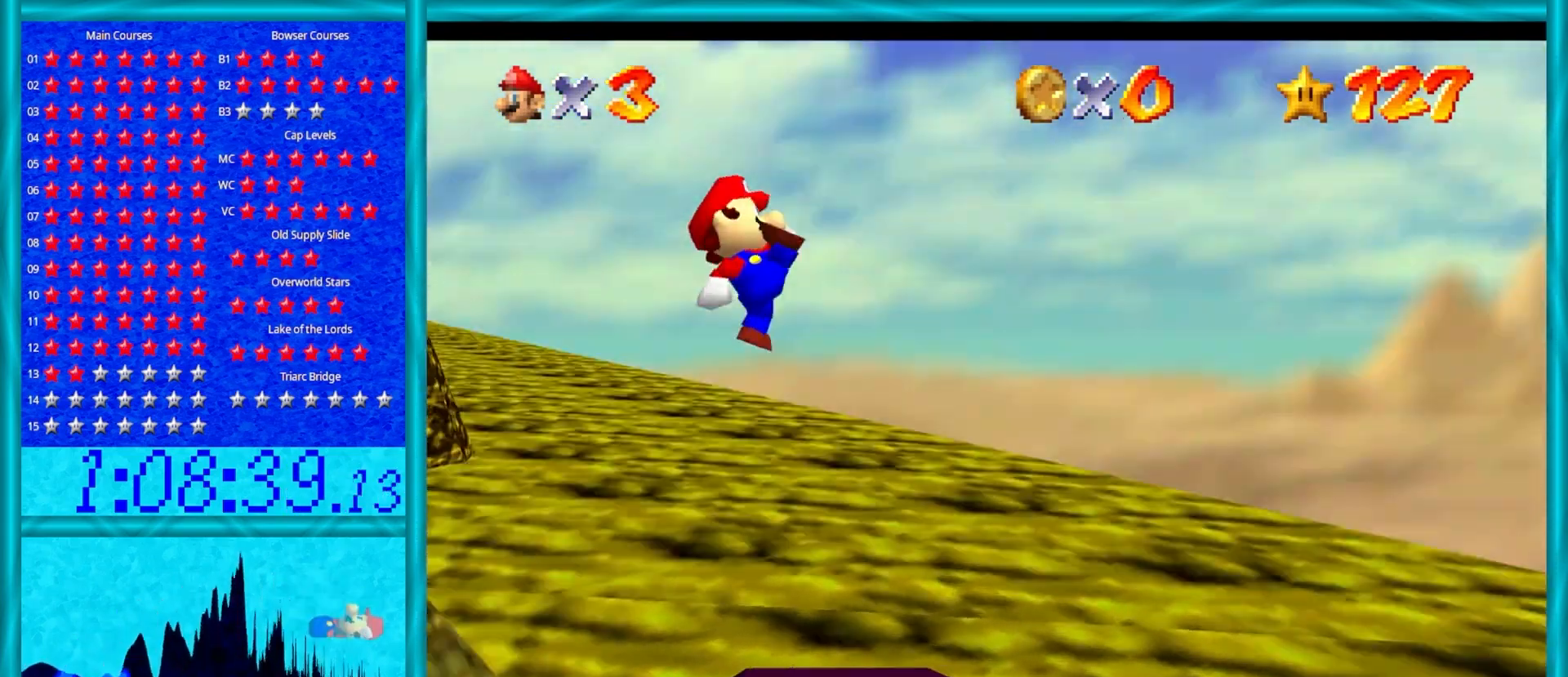
{"buttons": [], "left_stick": "down", "events": [[83, "C_RIGHT", "up"], [83, "left_stick", "up-right"], [150, "C_RIGHT", "down"], [150, "left_stick", "center"], [267, "C_RIGHT", "up"], [400, "left_stick", "down"]]}
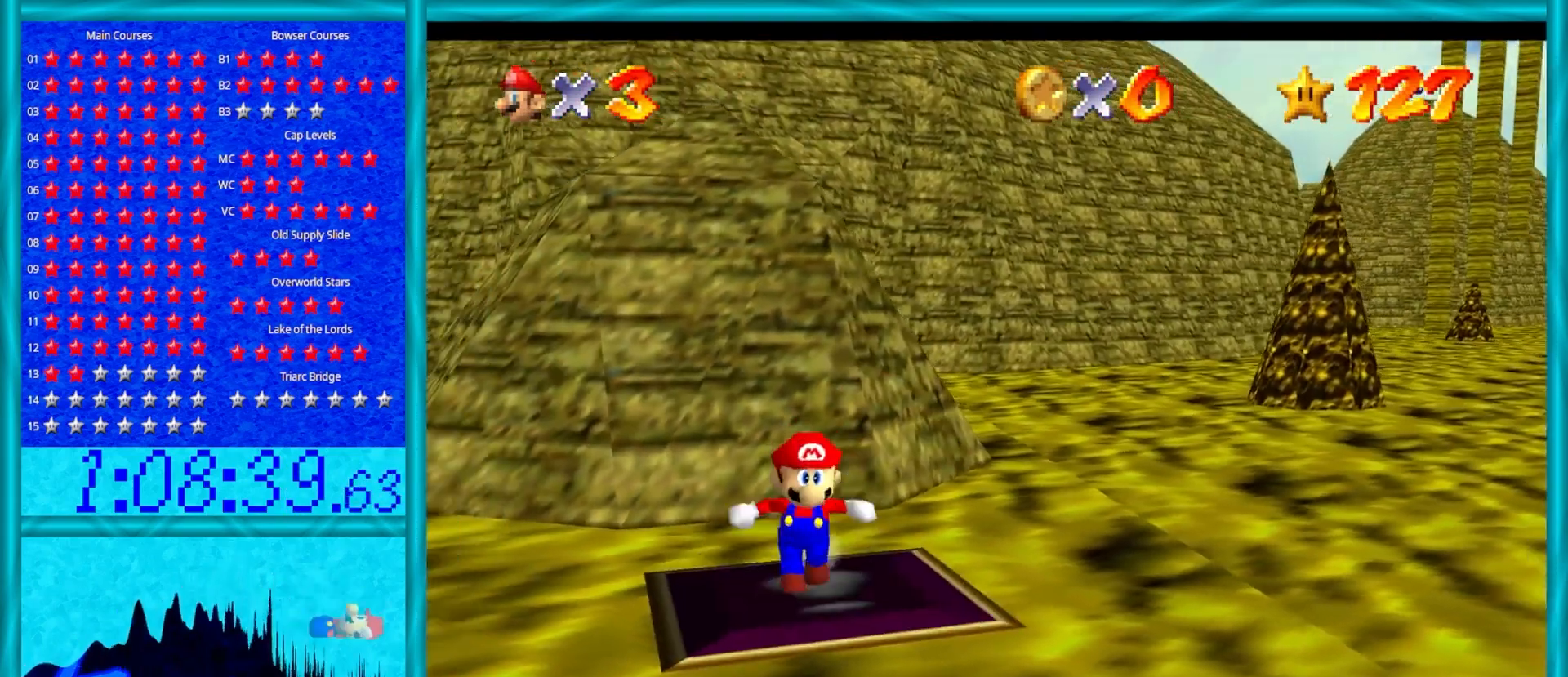
{"buttons": [], "left_stick": "up-left", "events": [[100, "left_stick", "center"], [233, "left_stick", "up-left"]]}
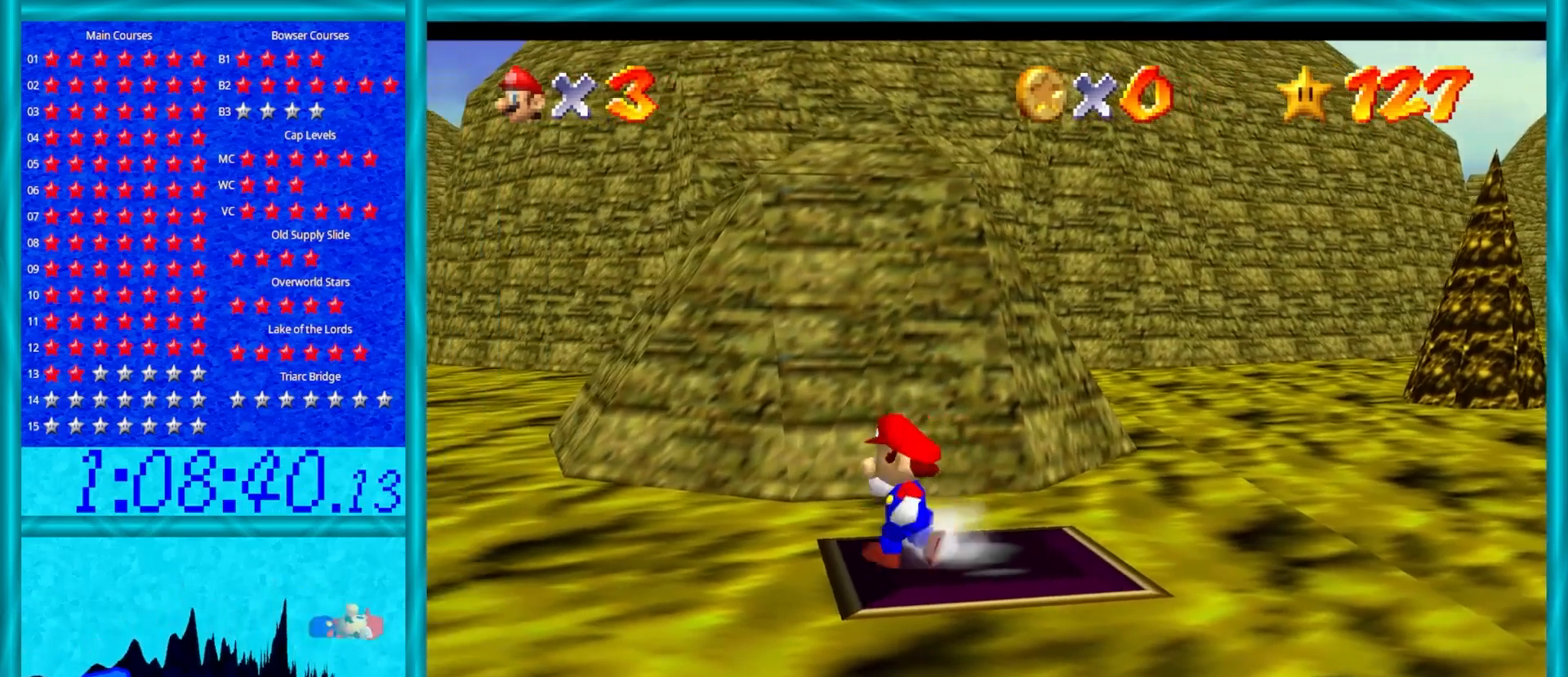
{"buttons": ["A", "Z"], "left_stick": "up", "events": [[33, "left_stick", "up"], [233, "Z", "down"], [267, "A", "down"]]}
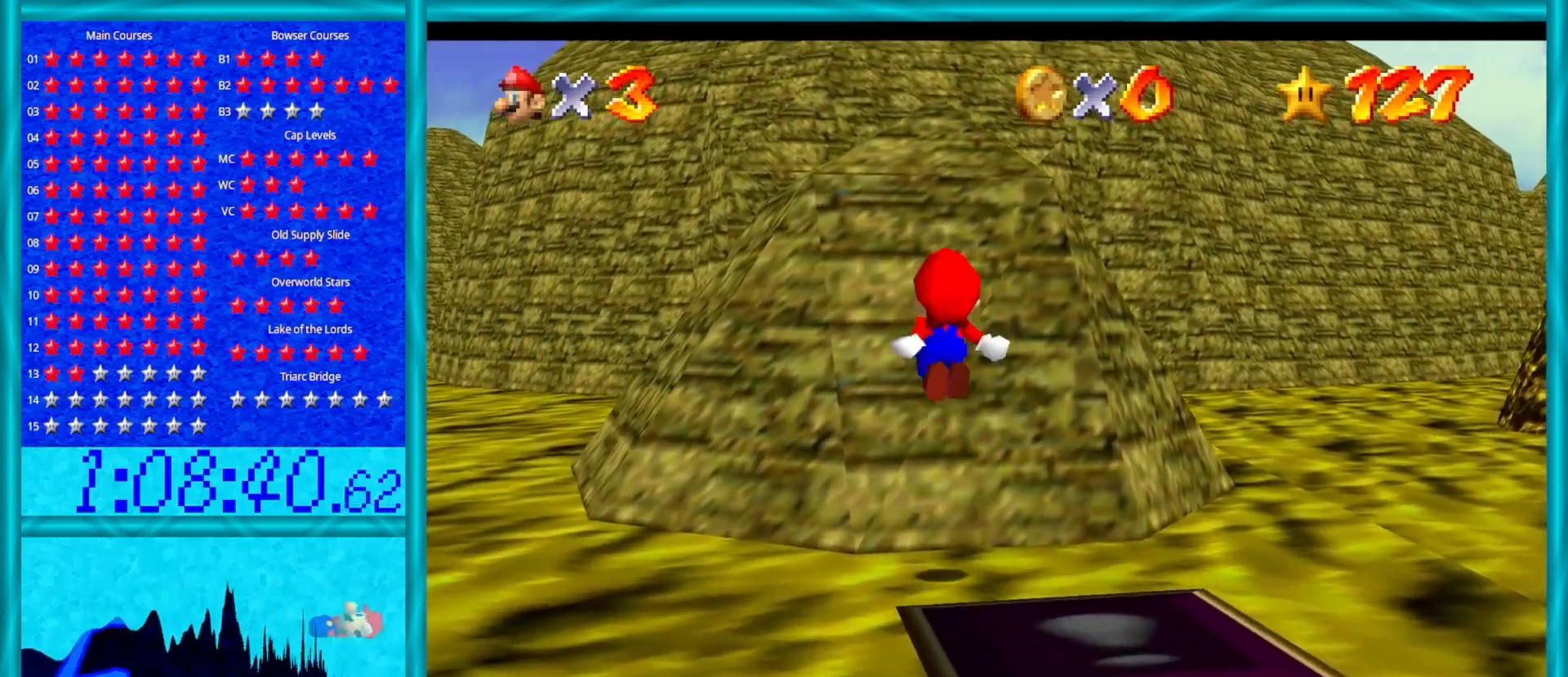
{"buttons": [], "left_stick": "up", "events": [[83, "Z", "up"], [83, "left_stick", "up-right"], [233, "A", "up"], [350, "left_stick", "up"]]}
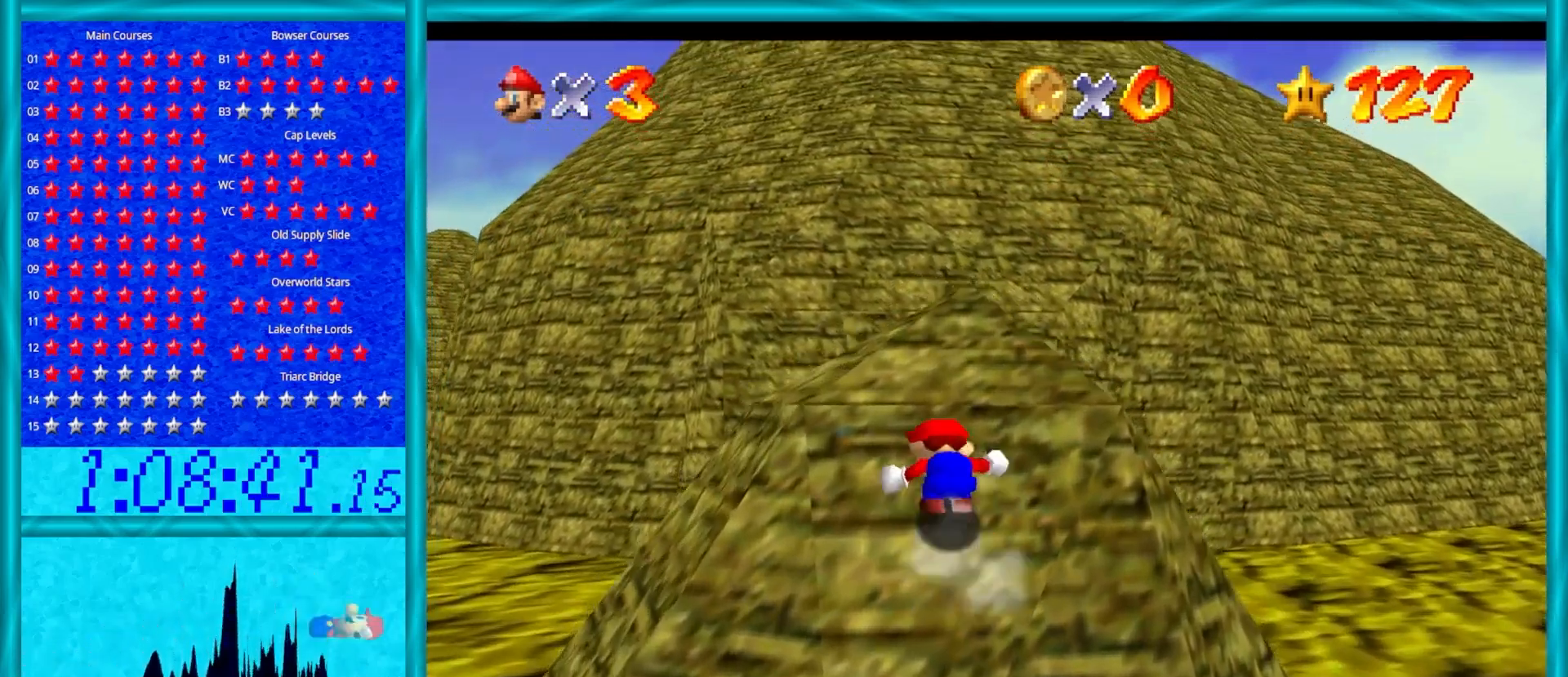
{"buttons": [], "left_stick": "up", "events": []}
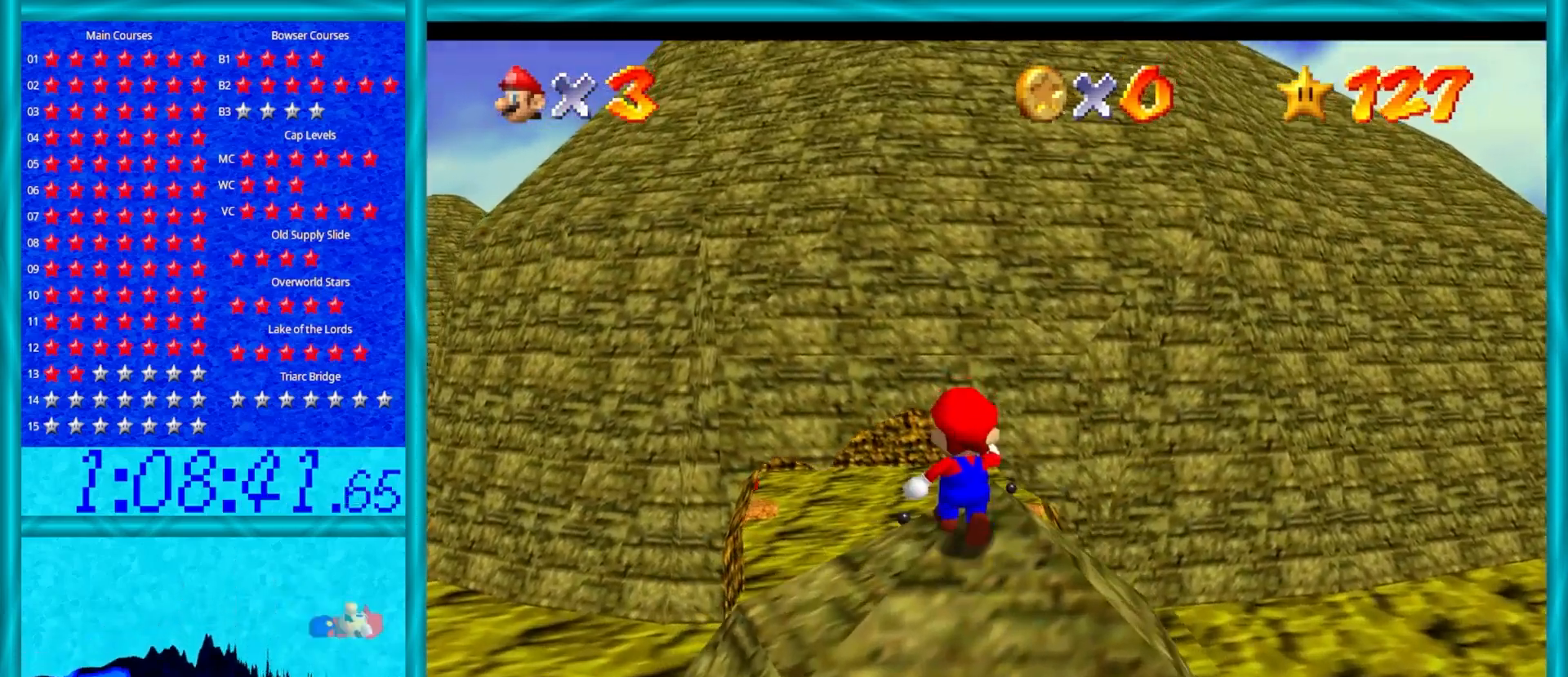
{"buttons": ["A", "Z"], "left_stick": "up", "events": [[317, "Z", "down"], [350, "A", "down"]]}
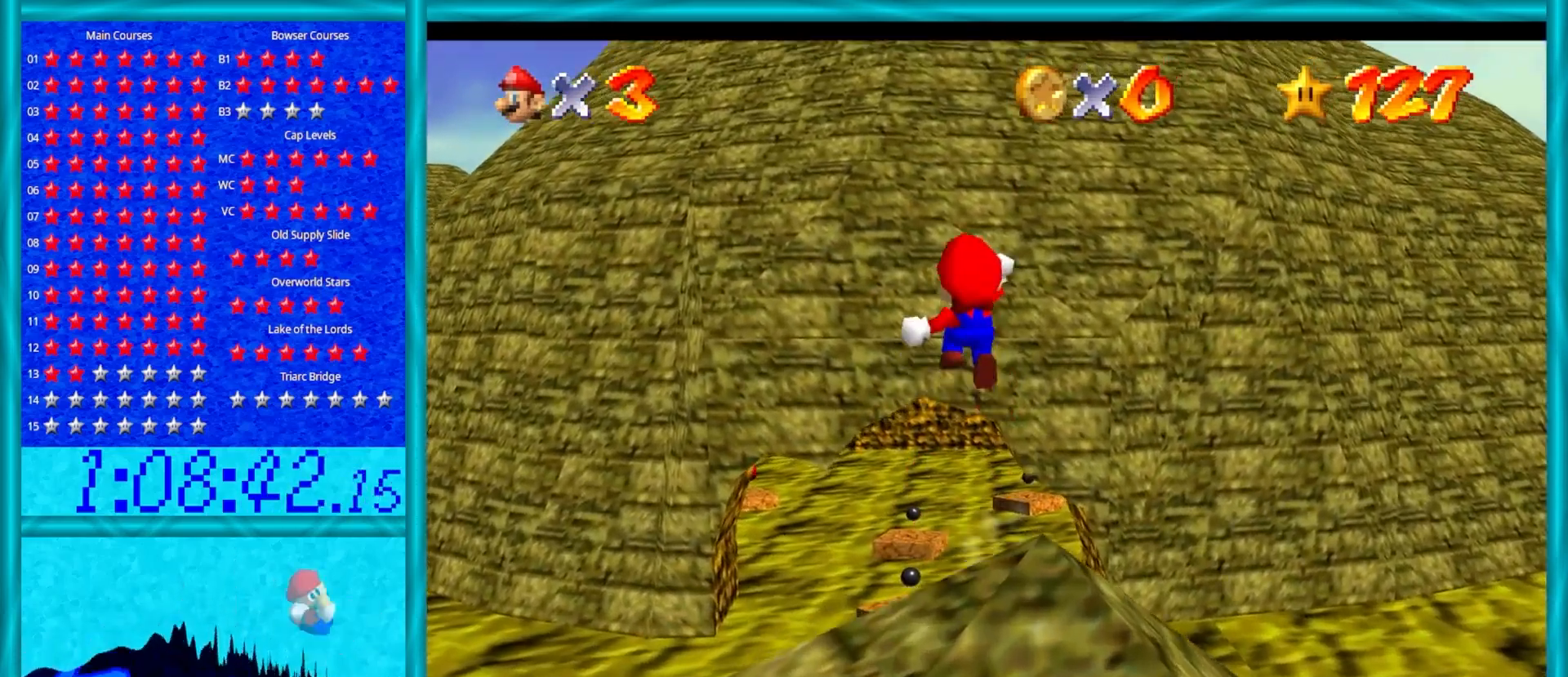
{"buttons": ["Z"], "left_stick": "center", "events": [[150, "A", "up"], [450, "left_stick", "center"]]}
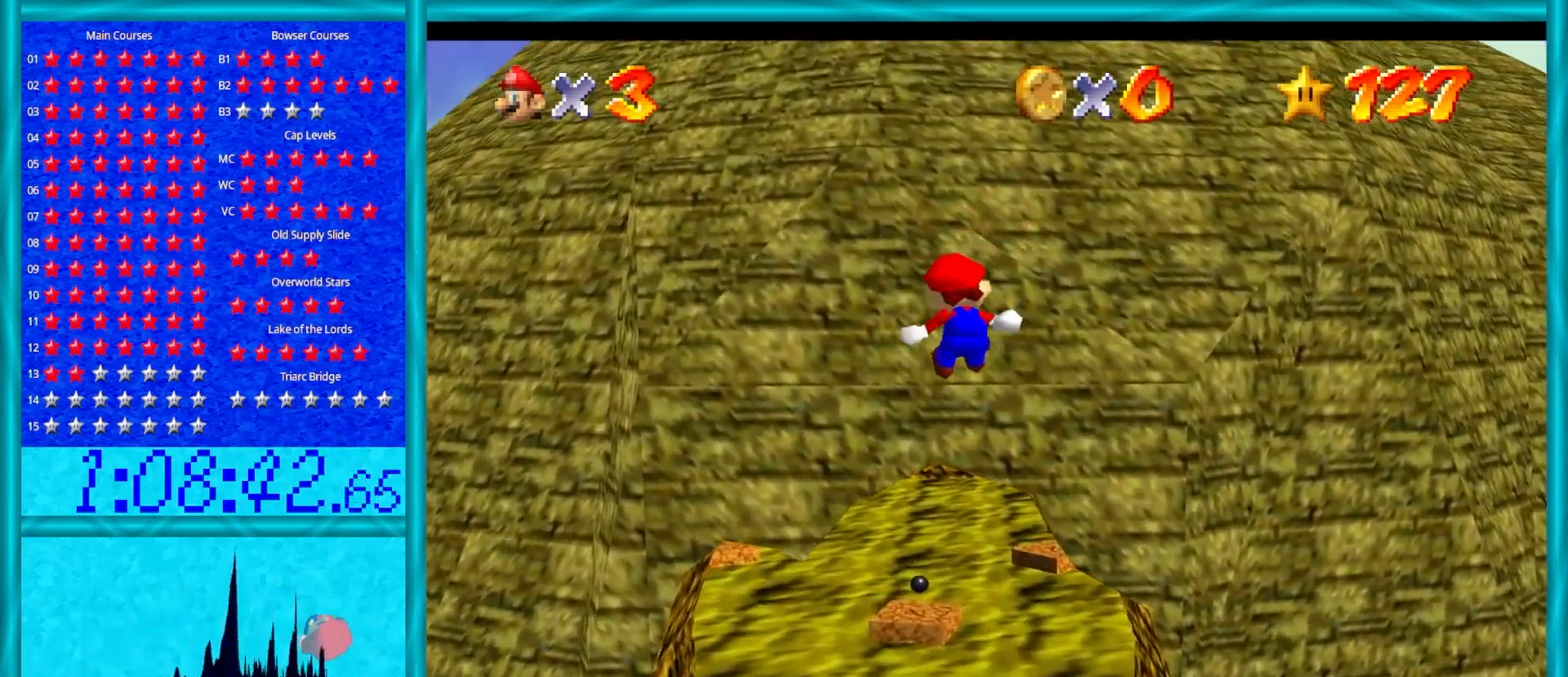
{"buttons": ["Z"], "left_stick": "down-right", "events": [[133, "left_stick", "down-right"], [200, "A", "down"], [283, "A", "up"], [350, "left_stick", "up-left"], [383, "A", "down"], [417, "left_stick", "down-right"], [483, "A", "up"]]}
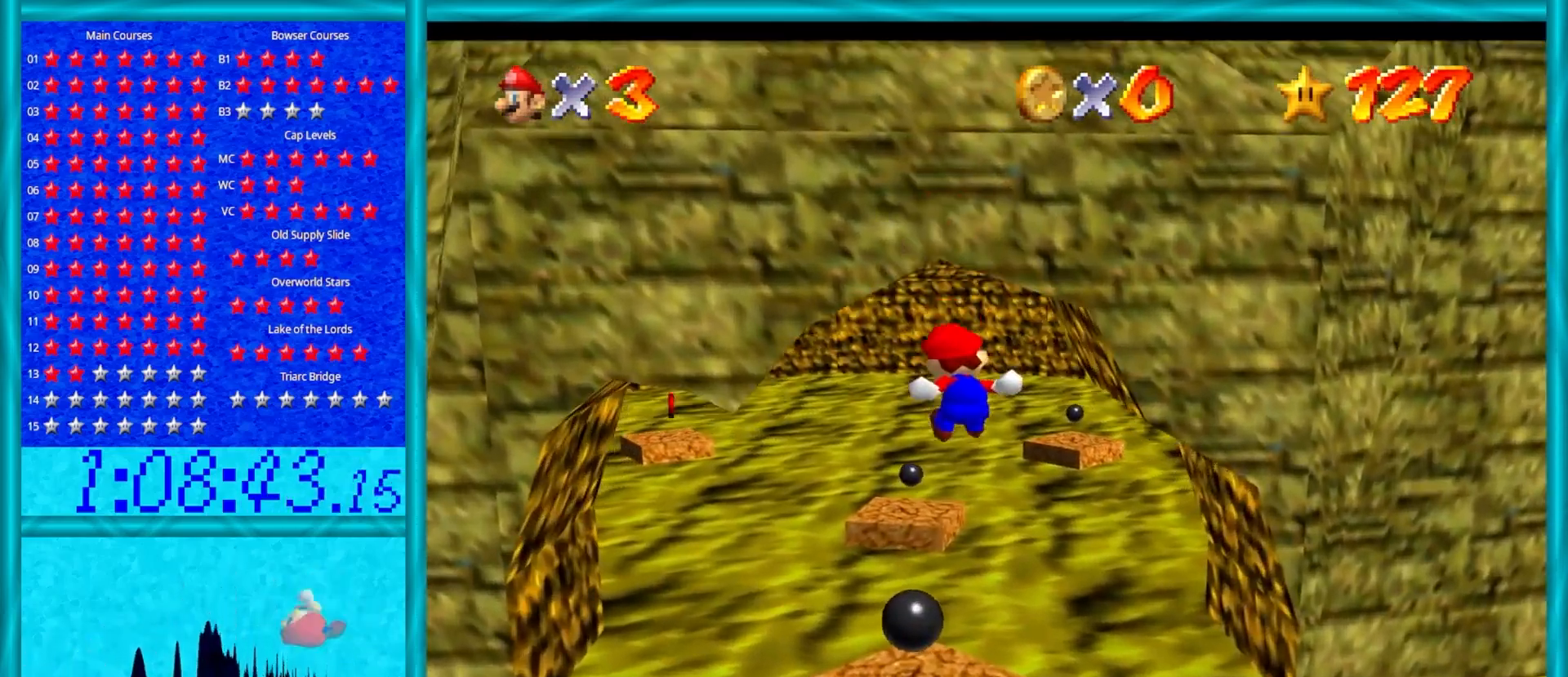
{"buttons": ["A", "Z"], "left_stick": "up", "events": [[50, "A", "down"], [50, "left_stick", "right"], [133, "A", "up"], [200, "A", "down"], [267, "A", "up"], [267, "left_stick", "down"], [333, "A", "down"], [367, "left_stick", "up"], [400, "A", "up"], [467, "A", "down"]]}
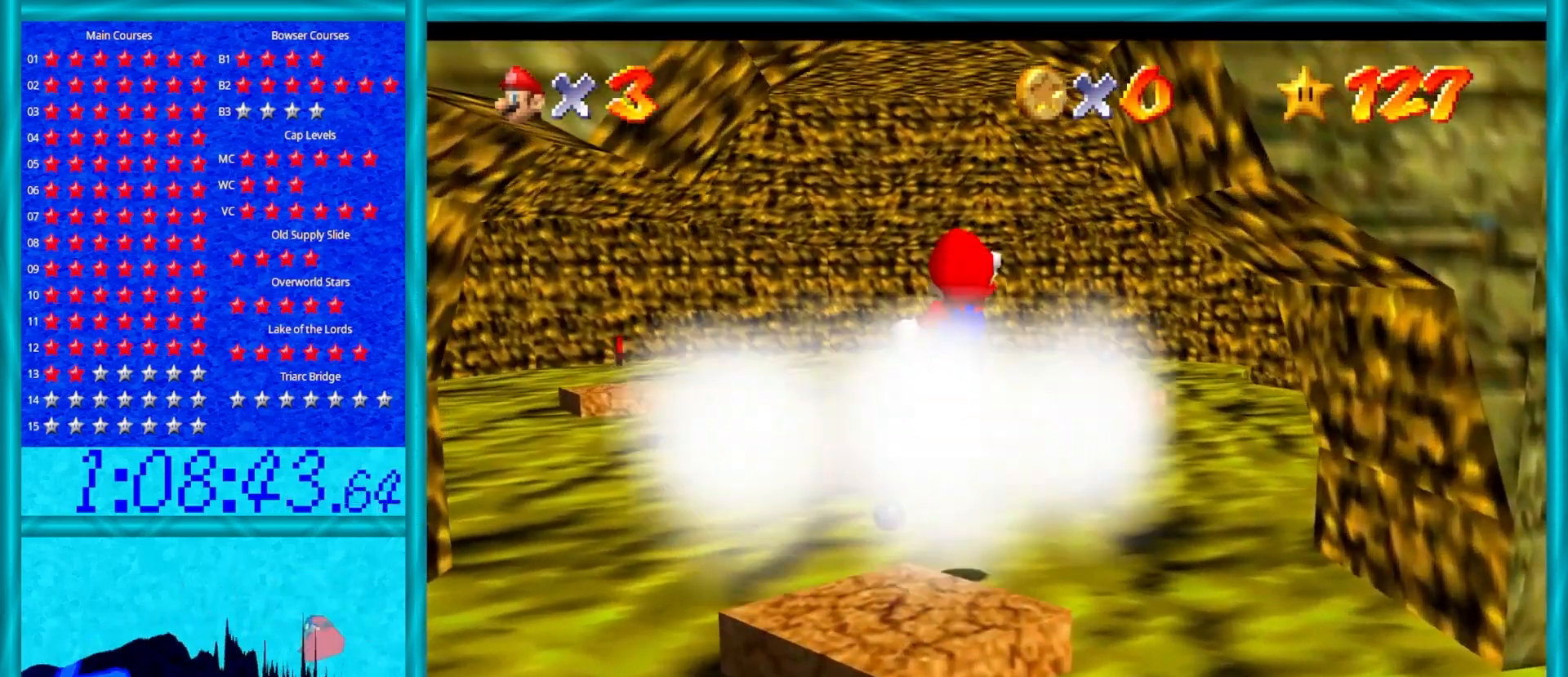
{"buttons": ["Z"], "left_stick": "down", "events": [[50, "A", "up"], [117, "left_stick", "down"]]}
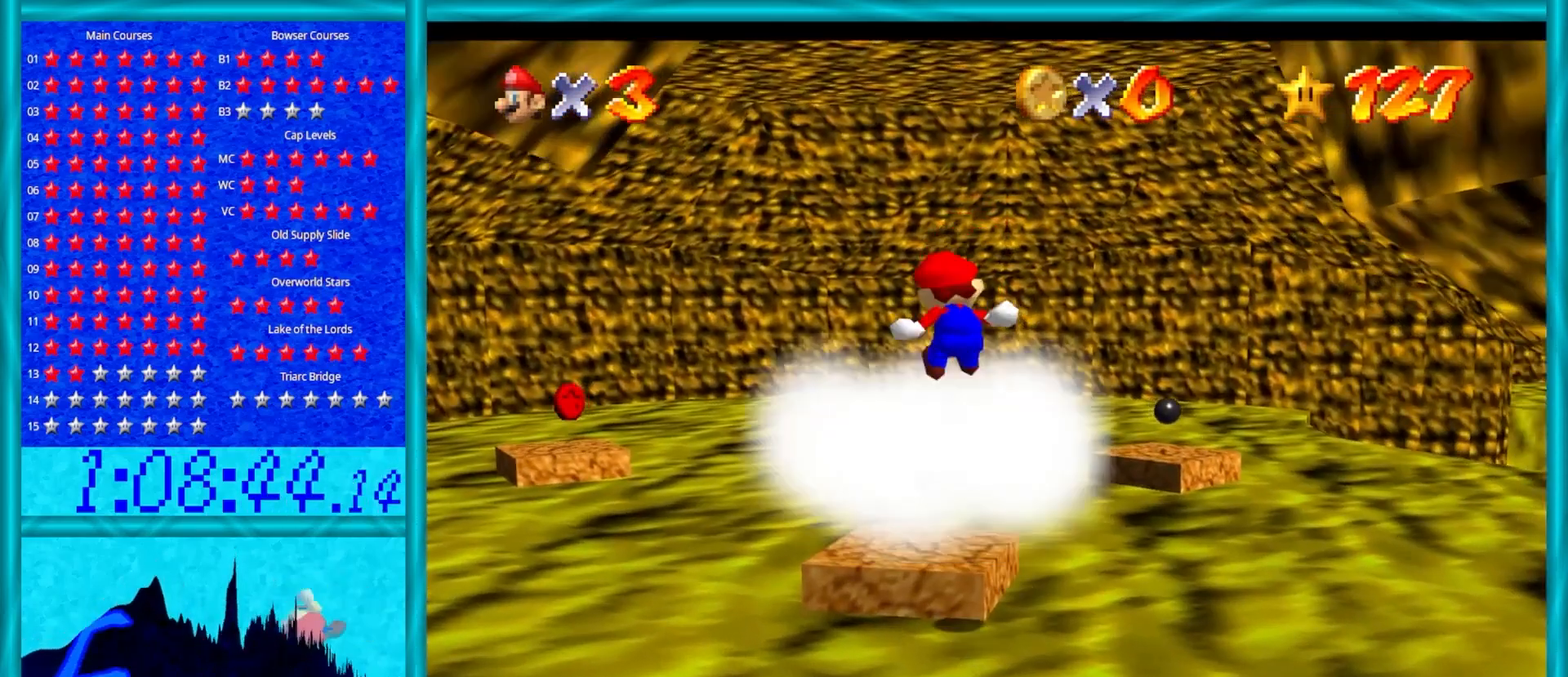
{"buttons": [], "left_stick": "center", "events": [[167, "left_stick", "left"], [200, "Z", "up"], [267, "left_stick", "center"]]}
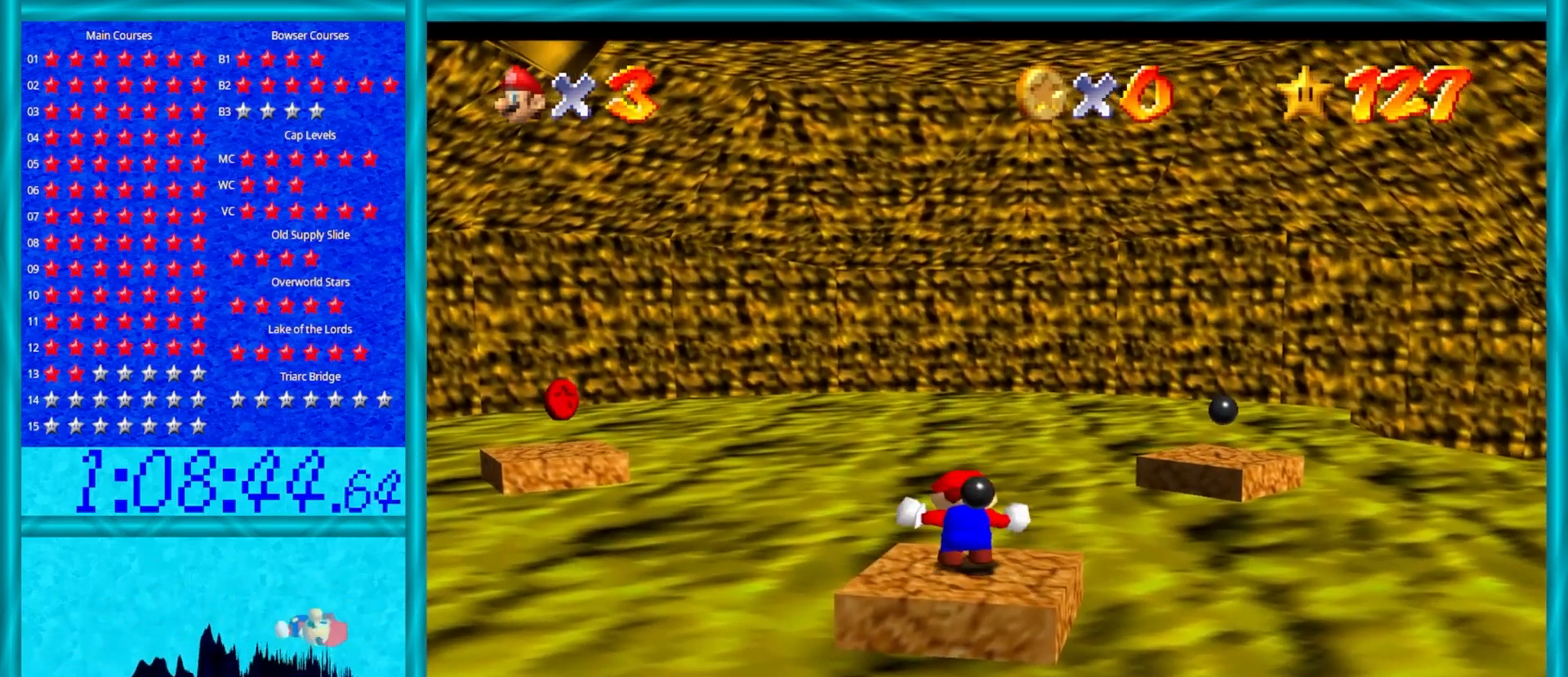
{"buttons": [], "left_stick": "down-left", "events": [[183, "left_stick", "up-right"], [300, "left_stick", "center"], [333, "A", "down"], [433, "A", "up"], [433, "left_stick", "down-left"]]}
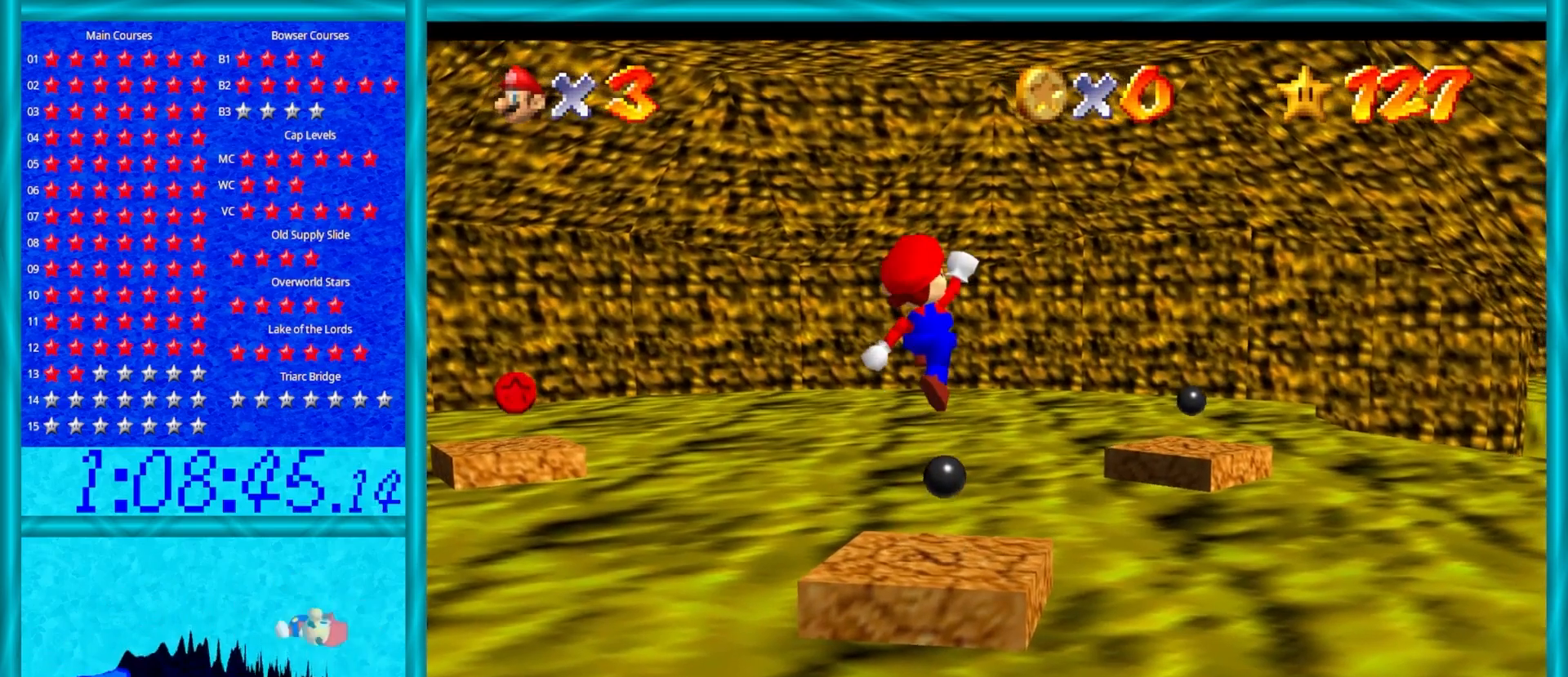
{"buttons": [], "left_stick": "center", "events": [[183, "left_stick", "center"]]}
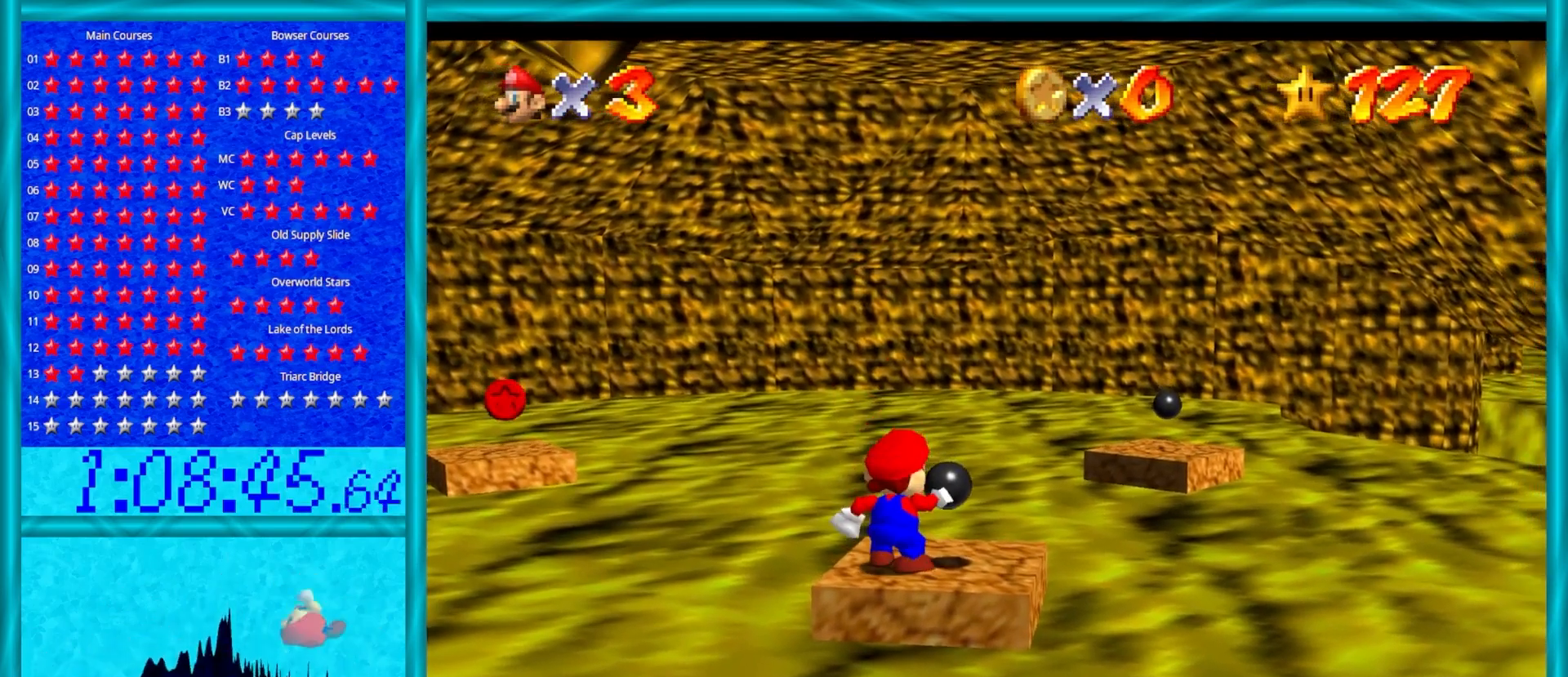
{"buttons": [], "left_stick": "center", "events": [[333, "A", "down"], [433, "A", "up"]]}